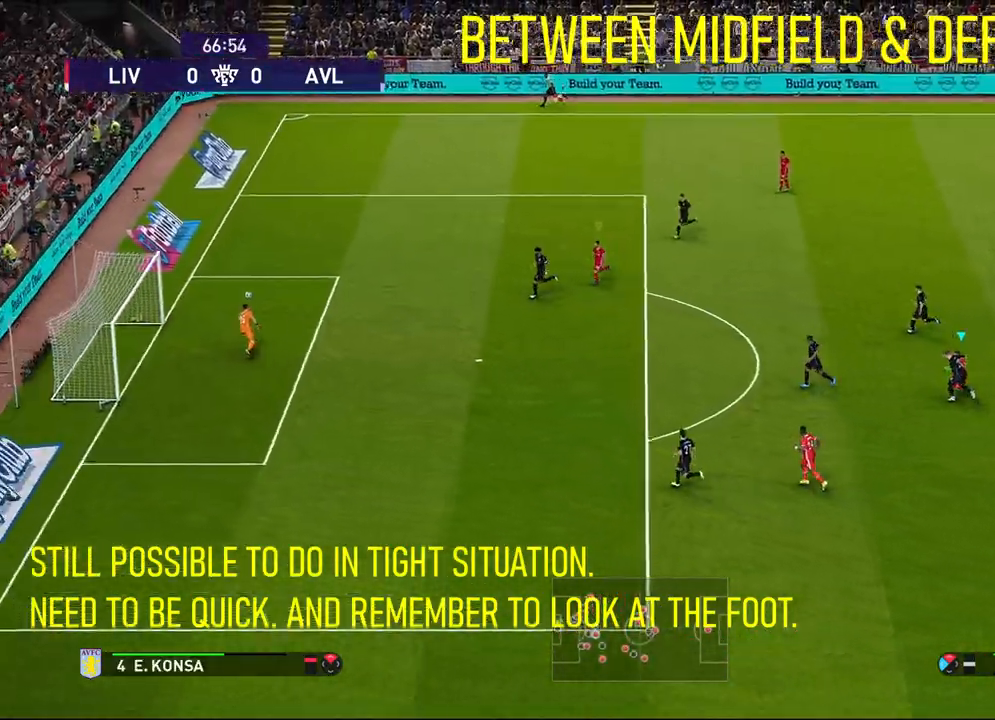
Gameplay with a controller (PlayStation layout); each line is a JSON object with the inputs held at the frame after it. "events" lists button and stick changes between this image and that frame as [ms after this image, input, new state], when the widget could be followed in between. Not read: START right_stick.
{"buttons": [], "left_stick": "left", "events": [[133, "SQUARE", "up"]]}
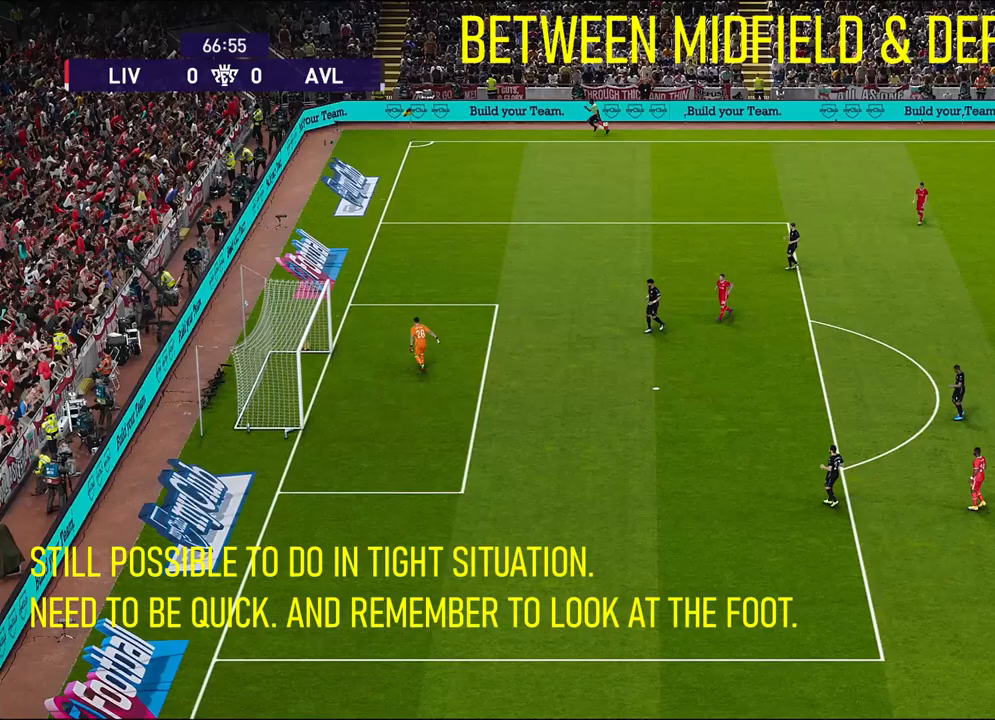
{"buttons": [], "left_stick": "center", "events": [[150, "left_stick", "center"]]}
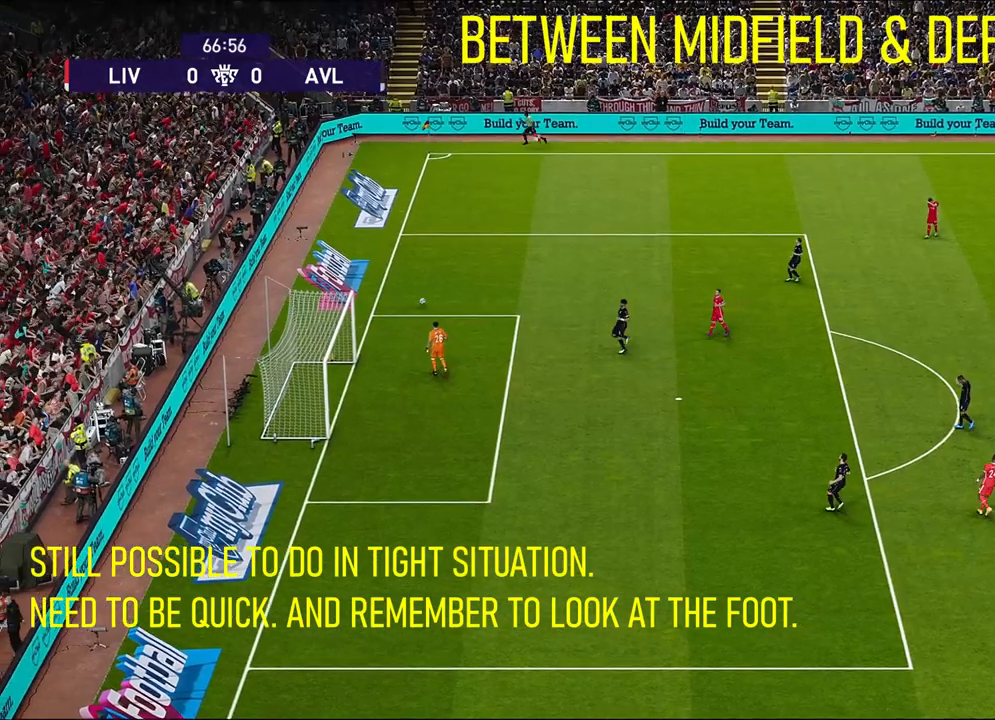
{"buttons": [], "left_stick": "center", "events": []}
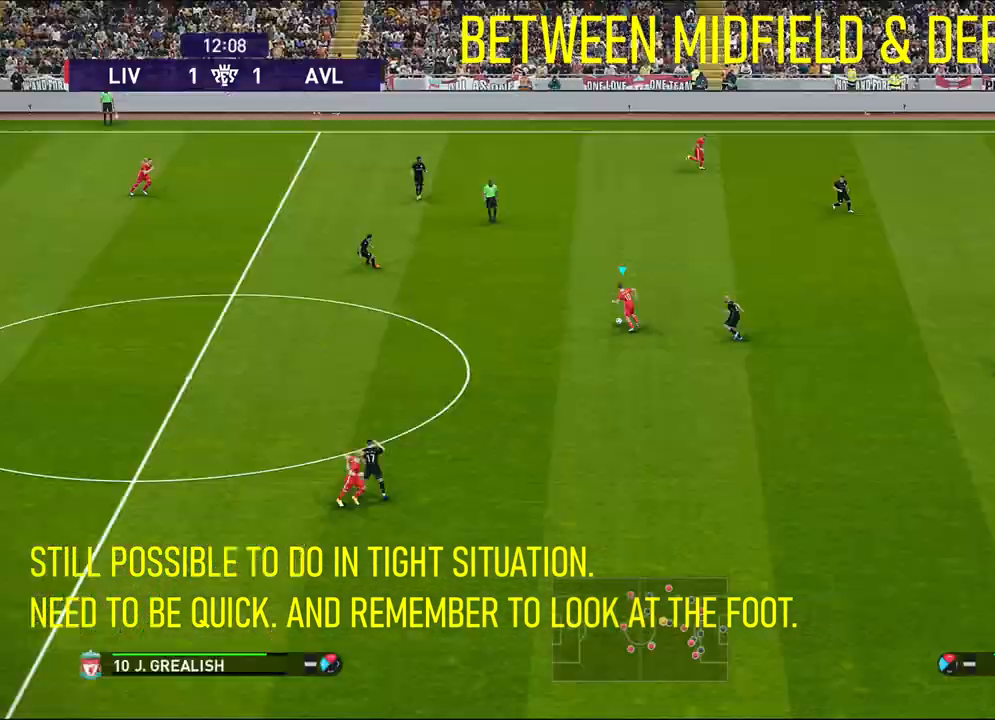
{"buttons": [], "left_stick": "down-left", "events": [[300, "left_stick", "down-left"]]}
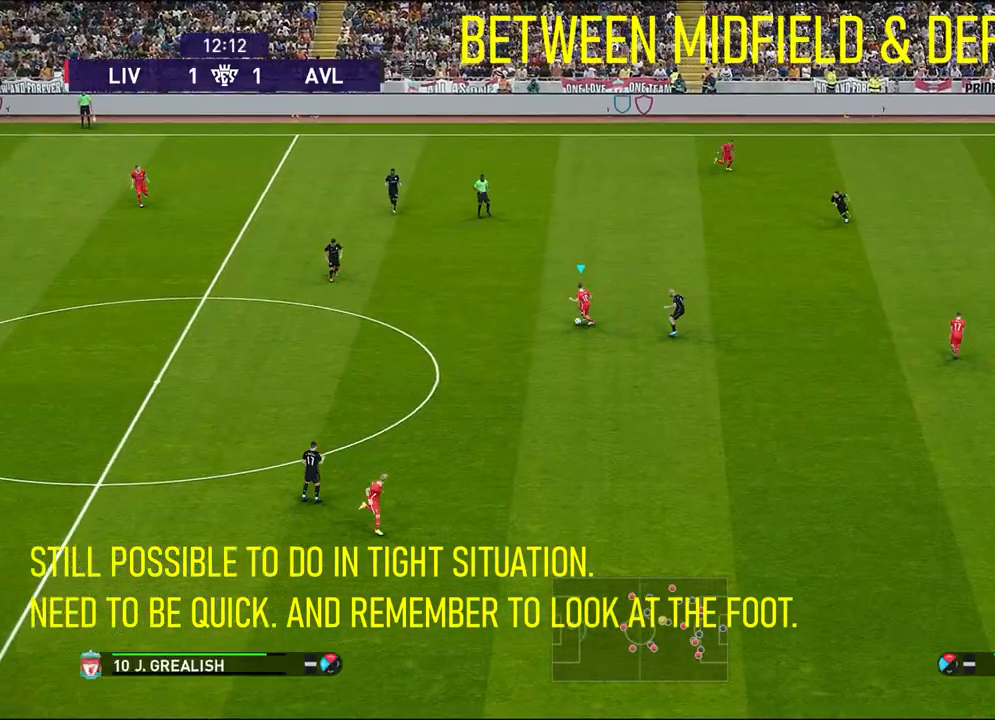
{"buttons": [], "left_stick": "down", "events": [[200, "left_stick", "down"], [250, "TRIANGLE", "down"], [317, "TRIANGLE", "up"]]}
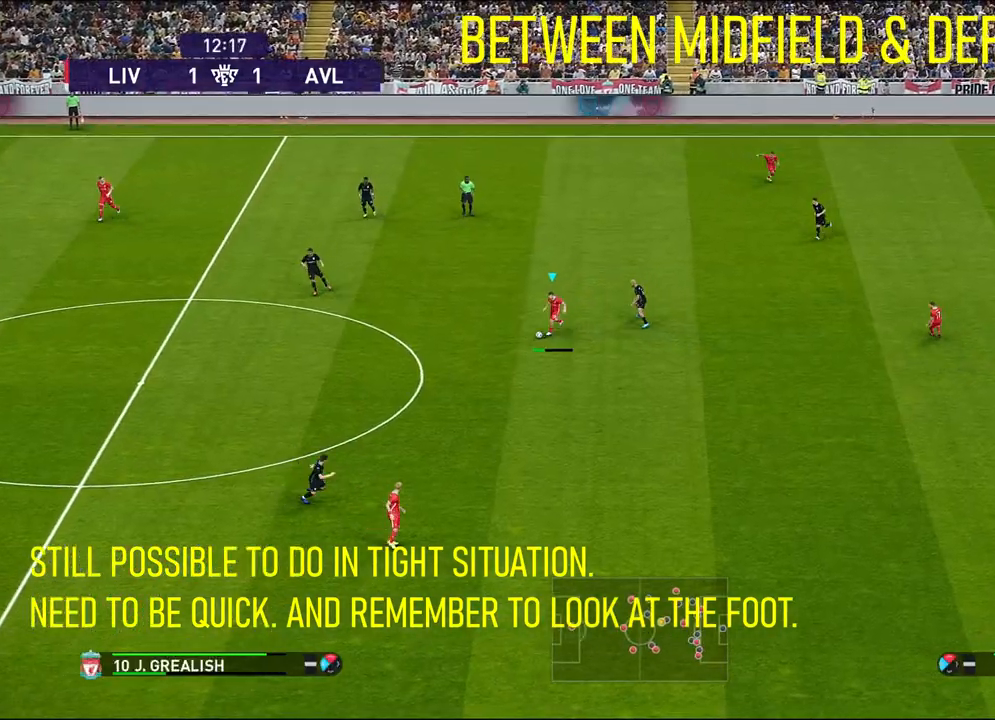
{"buttons": [], "left_stick": "center", "events": [[67, "left_stick", "center"]]}
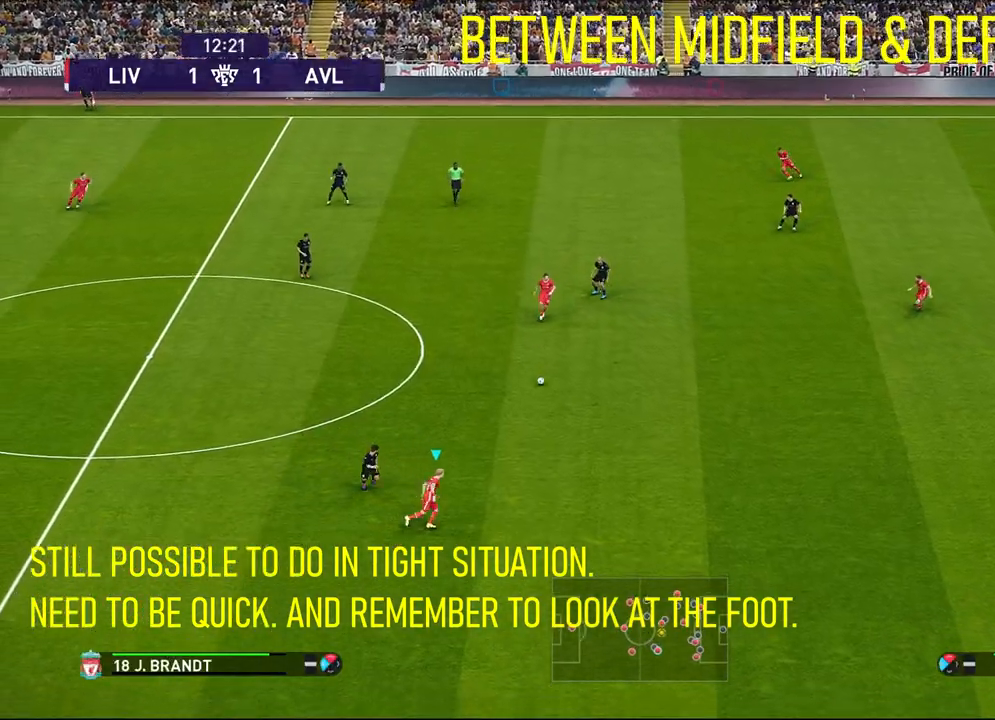
{"buttons": ["R1"], "left_stick": "up-right", "events": [[217, "left_stick", "up-right"], [350, "R1", "down"]]}
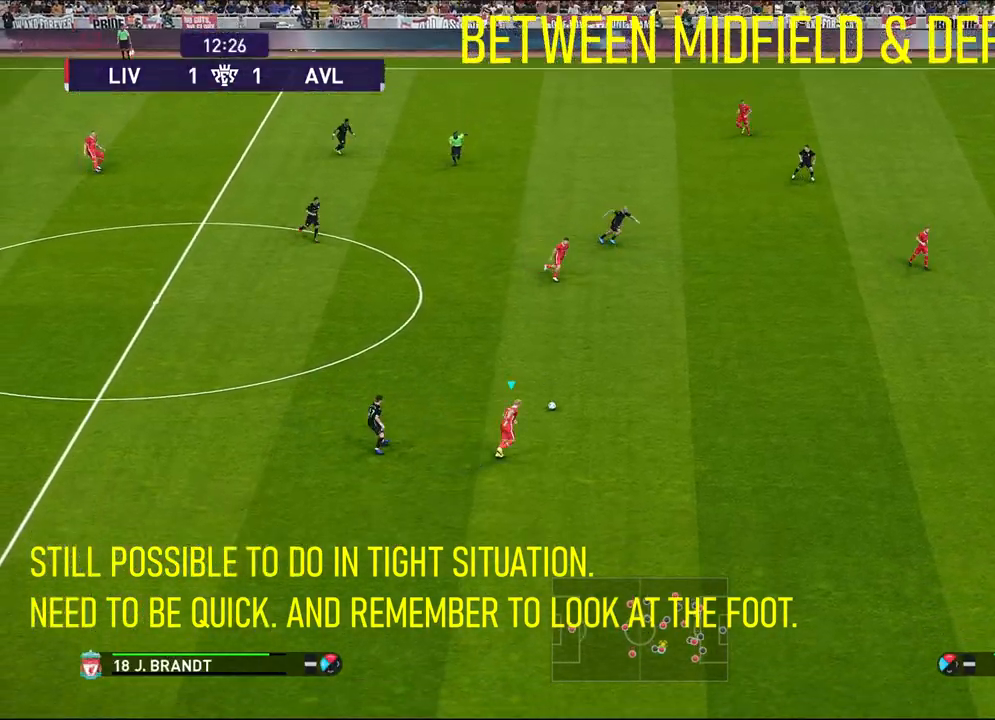
{"buttons": [], "left_stick": "up-right", "events": [[417, "R1", "up"]]}
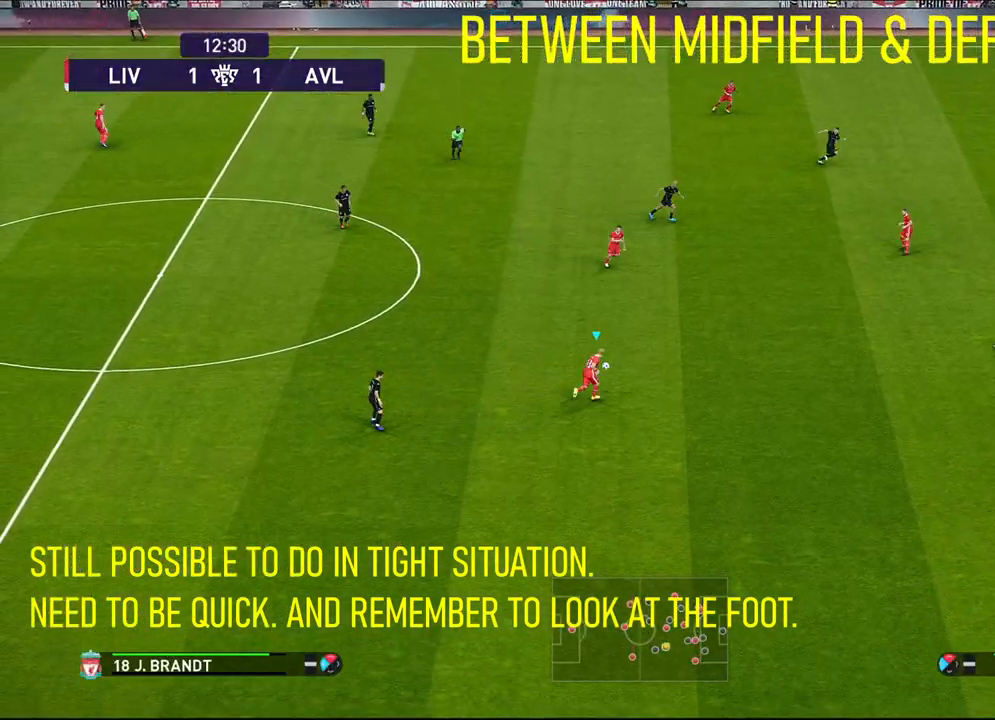
{"buttons": [], "left_stick": "up-right", "events": []}
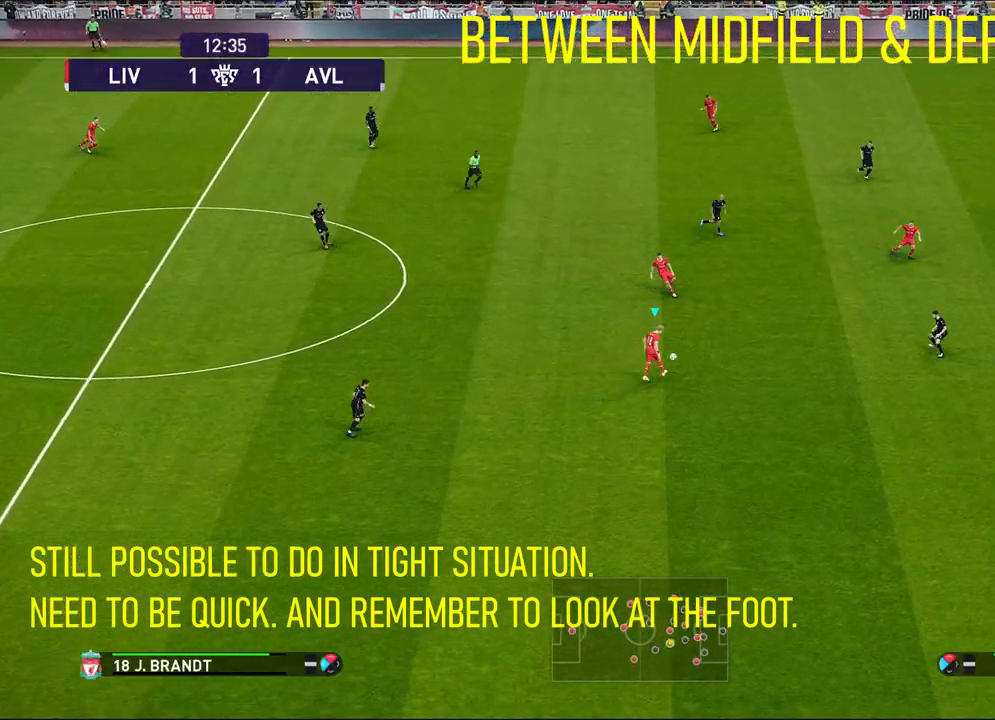
{"buttons": [], "left_stick": "up-right", "events": [[167, "CROSS", "down"], [317, "CROSS", "up"]]}
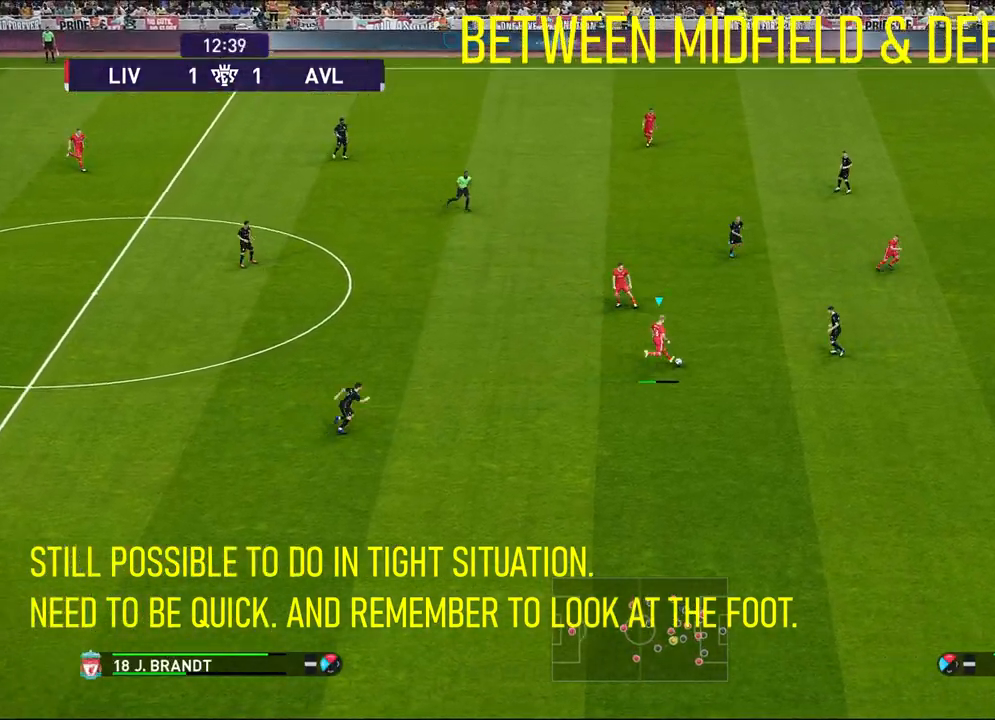
{"buttons": [], "left_stick": "down-right", "events": [[167, "left_stick", "center"], [433, "left_stick", "down-right"]]}
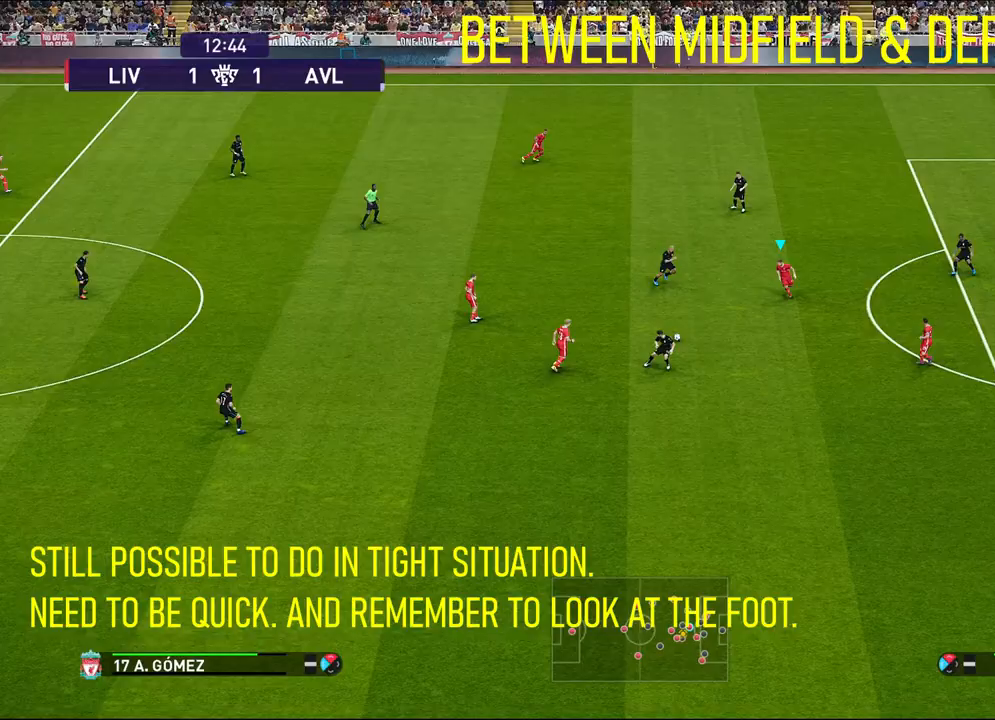
{"buttons": [], "left_stick": "down-right", "events": []}
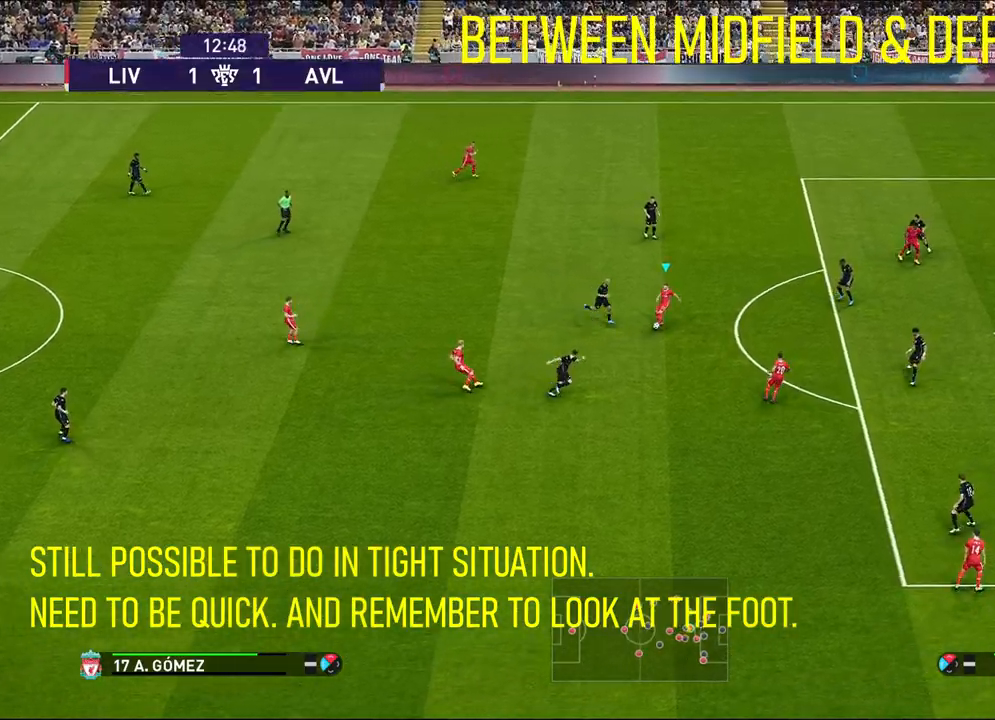
{"buttons": [], "left_stick": "down", "events": [[100, "left_stick", "down"], [217, "SQUARE", "down"], [367, "SQUARE", "up"]]}
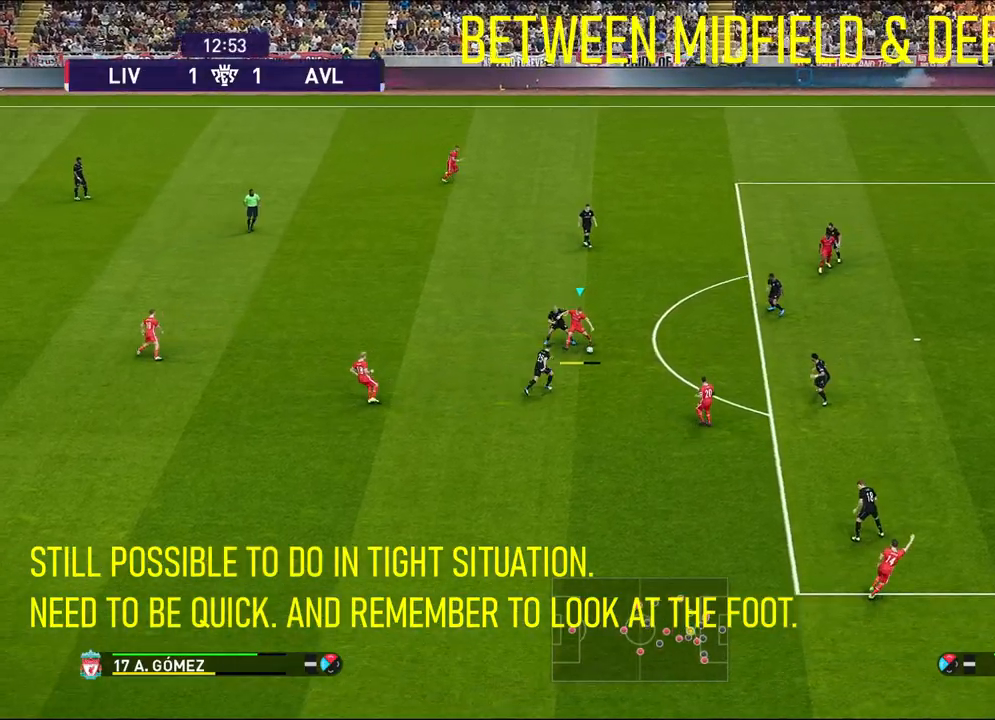
{"buttons": ["SQUARE", "L3"], "left_stick": "down", "events": [[183, "SQUARE", "down"], [317, "L3", "down"]]}
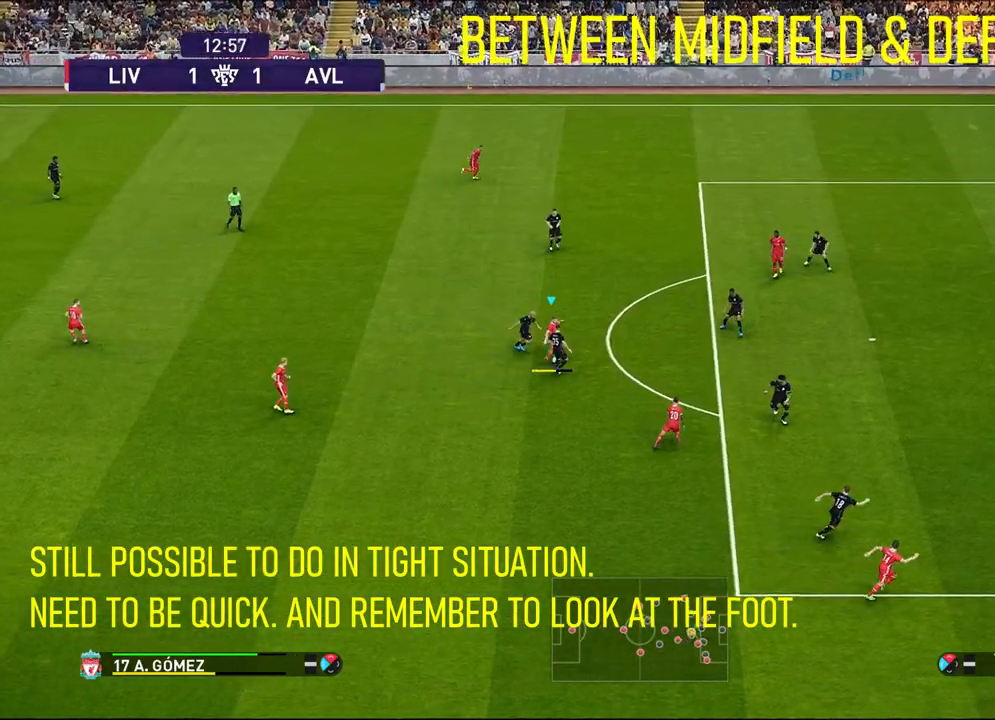
{"buttons": ["SQUARE", "L3"], "left_stick": "down", "events": []}
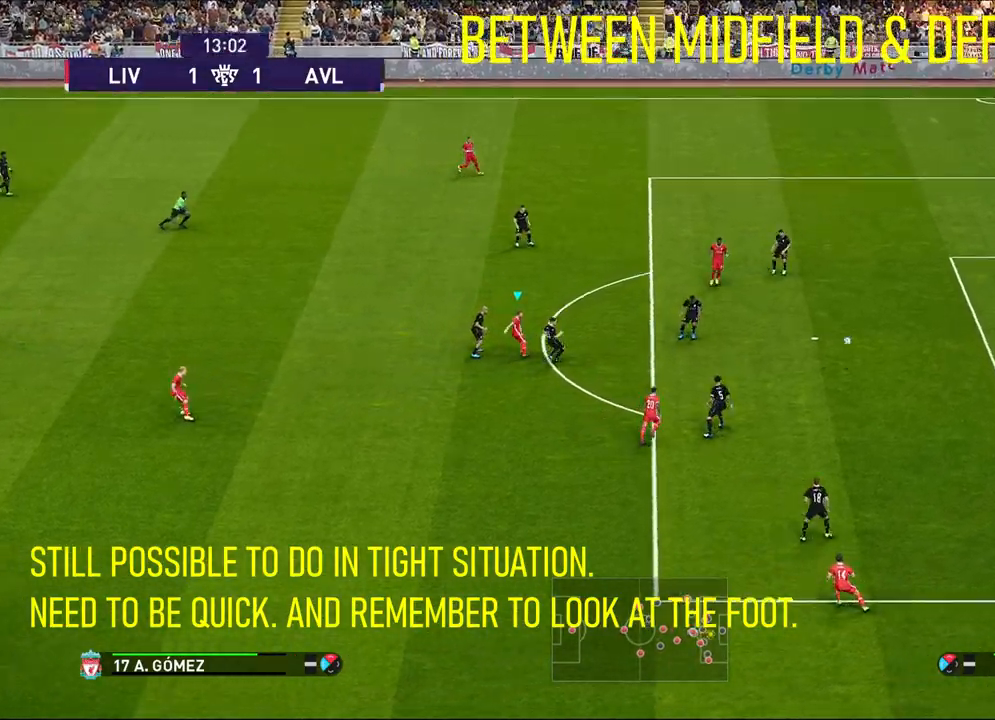
{"buttons": [], "left_stick": "down", "events": [[400, "L3", "up"], [450, "SQUARE", "up"]]}
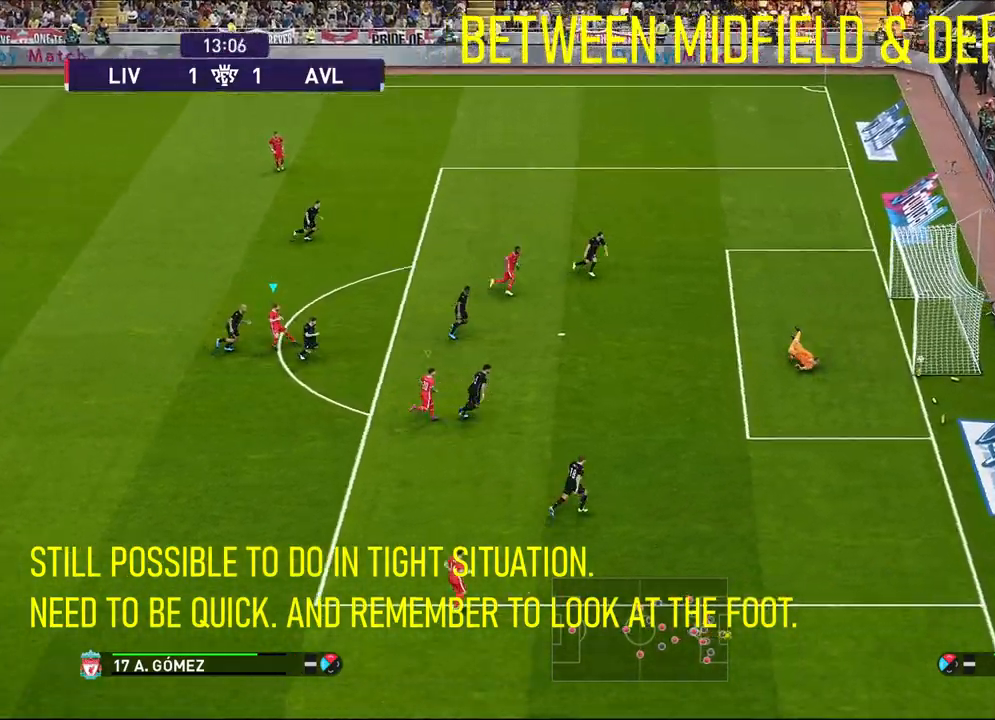
{"buttons": [], "left_stick": "center", "events": [[17, "left_stick", "center"]]}
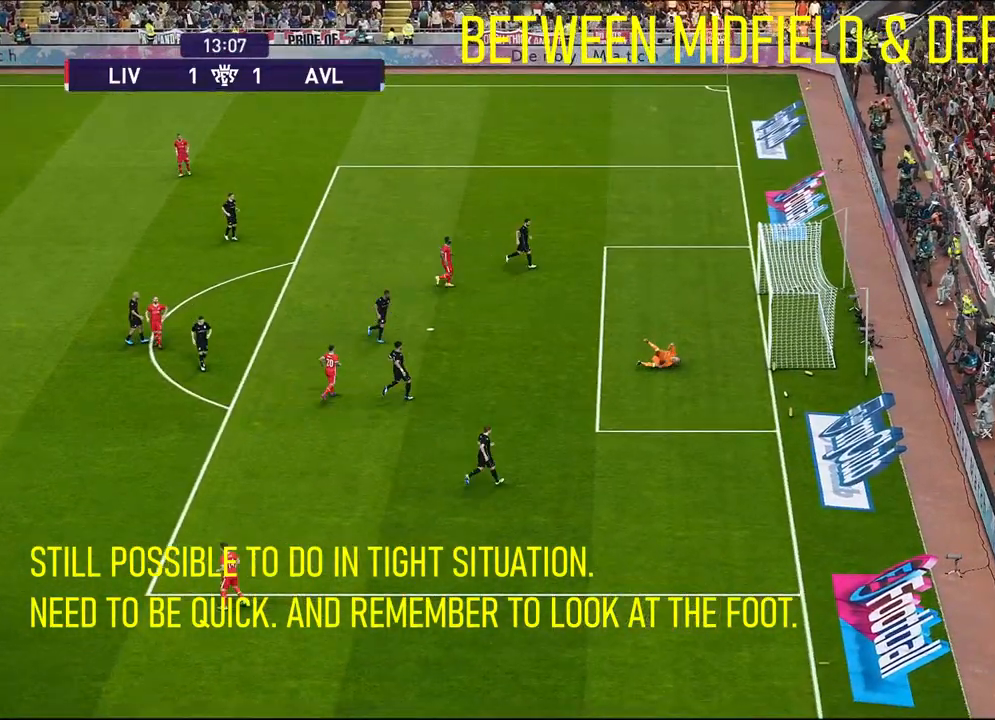
{"buttons": [], "left_stick": "down-left", "events": [[100, "left_stick", "down"], [233, "left_stick", "down-left"], [350, "CROSS", "down"], [383, "CROSS", "up"]]}
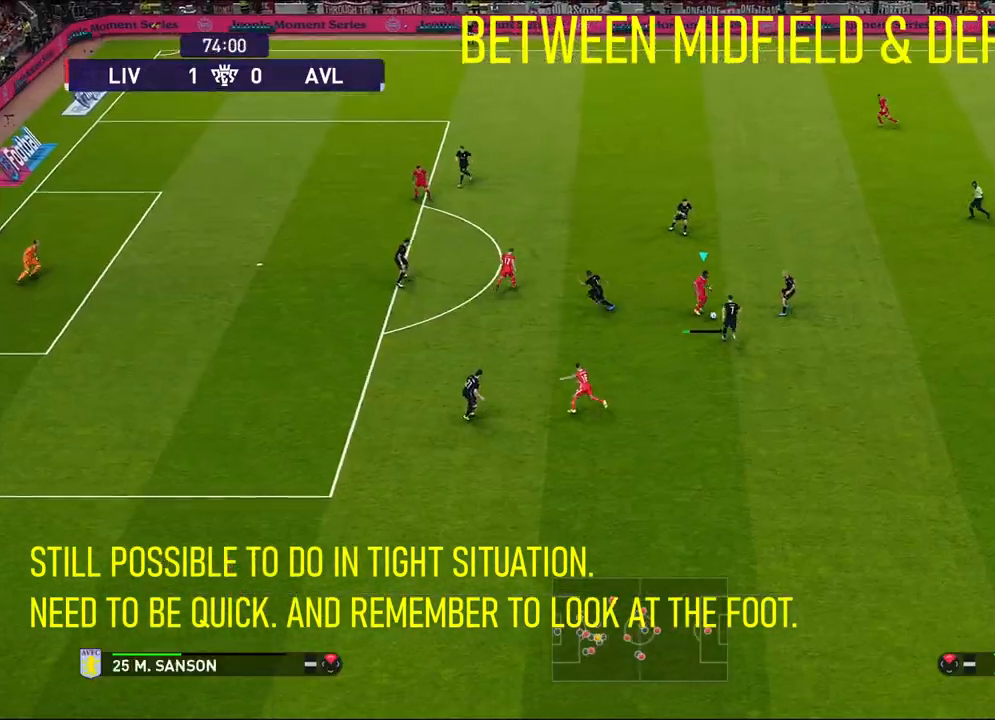
{"buttons": [], "left_stick": "up", "events": [[67, "left_stick", "center"], [117, "left_stick", "up"]]}
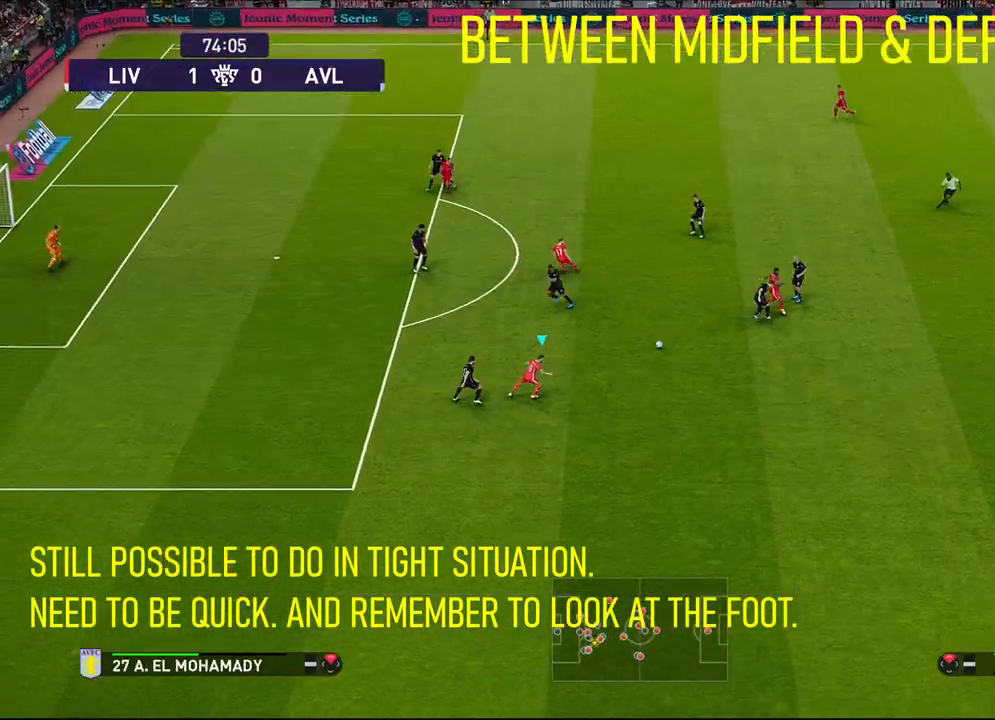
{"buttons": [], "left_stick": "up", "events": [[100, "R1", "down"], [300, "R1", "up"]]}
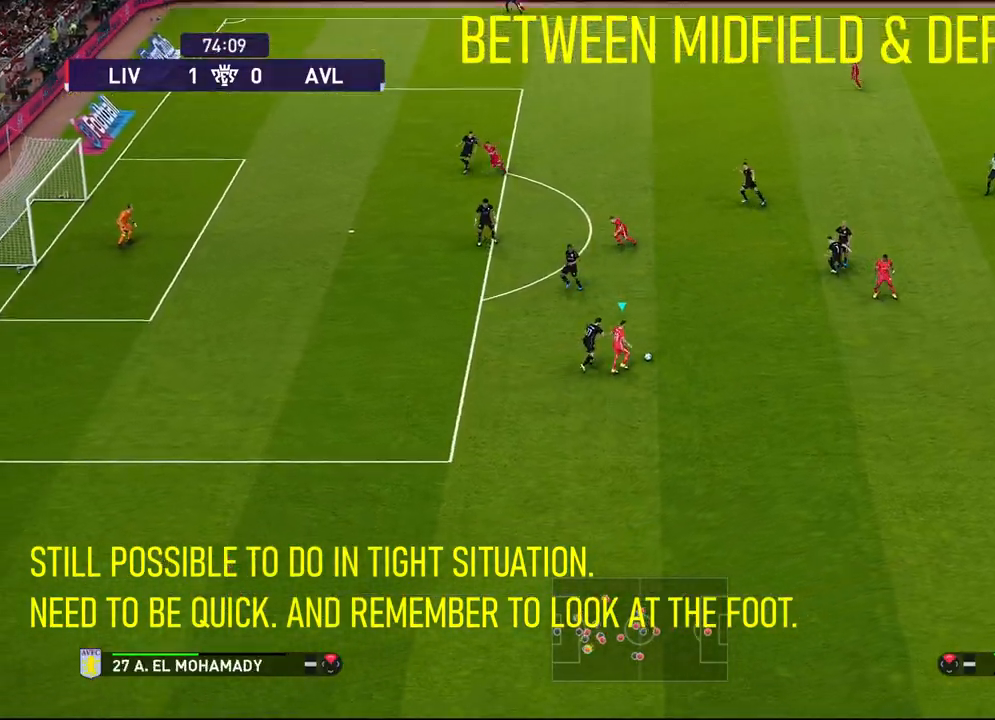
{"buttons": [], "left_stick": "up", "events": [[117, "CROSS", "down"], [217, "CROSS", "up"]]}
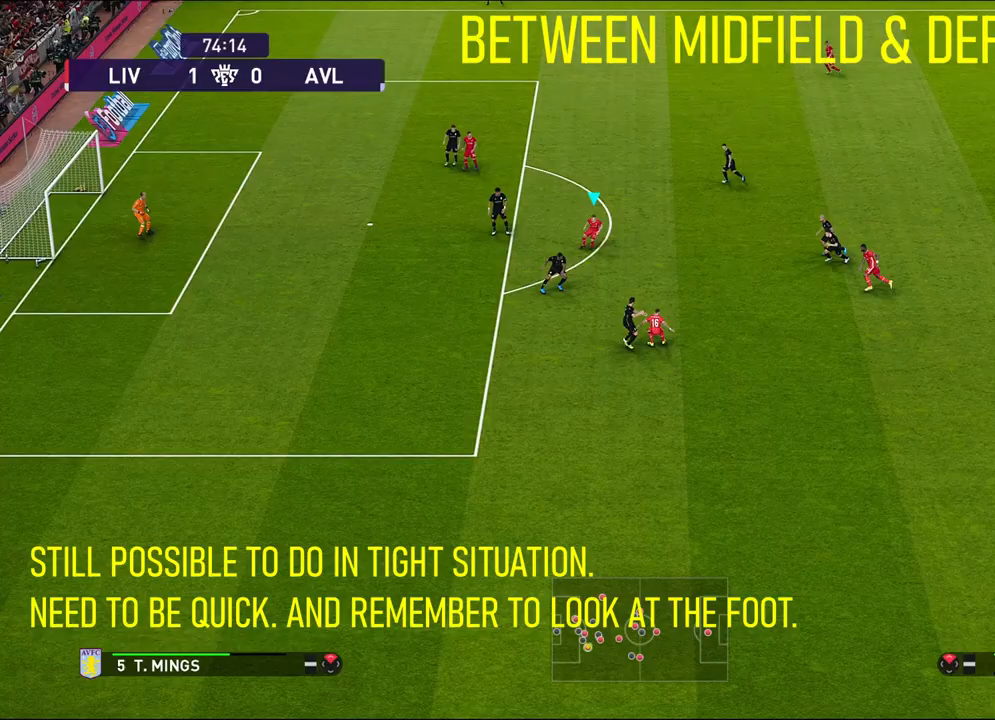
{"buttons": [], "left_stick": "up-right", "events": [[83, "left_stick", "center"], [350, "left_stick", "up-right"]]}
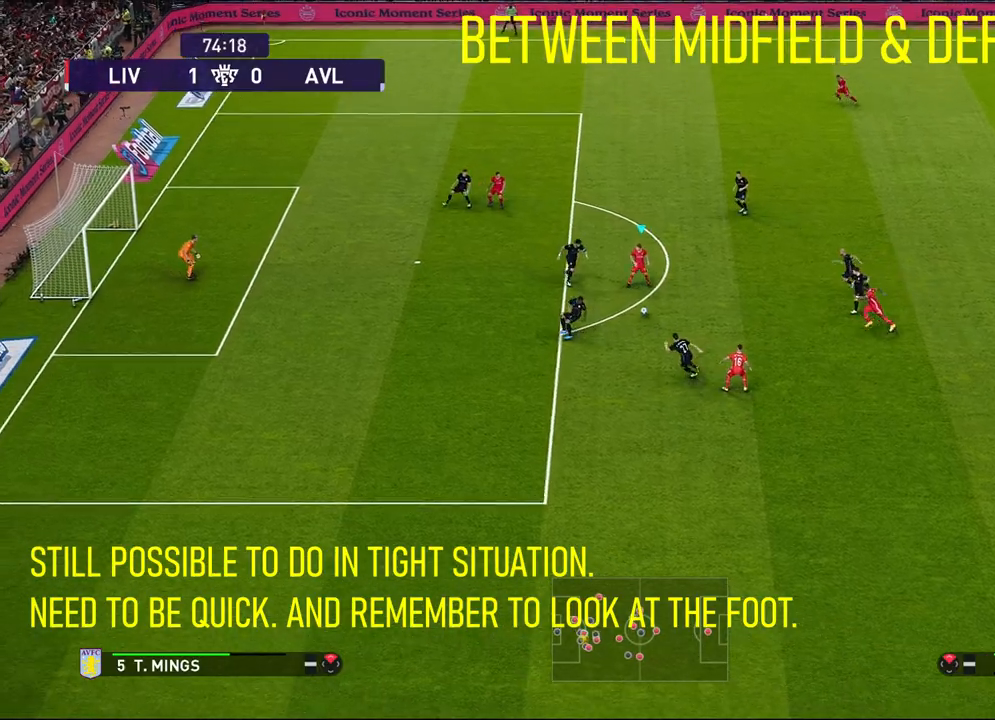
{"buttons": [], "left_stick": "up-right", "events": [[117, "left_stick", "right"], [233, "left_stick", "up-right"]]}
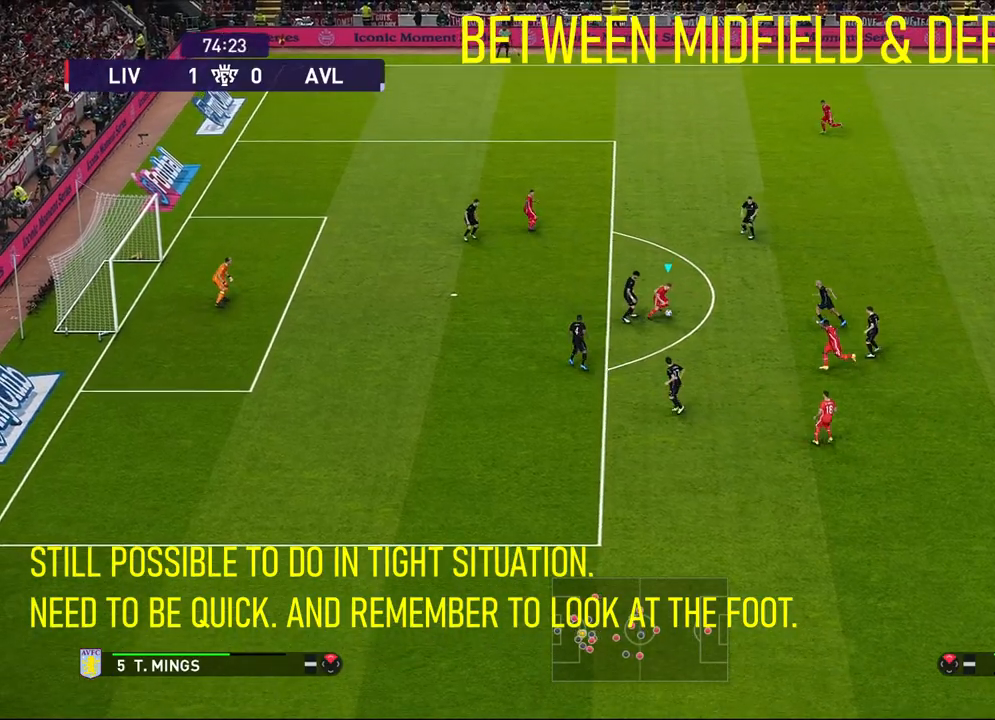
{"buttons": [], "left_stick": "up", "events": [[150, "left_stick", "up"]]}
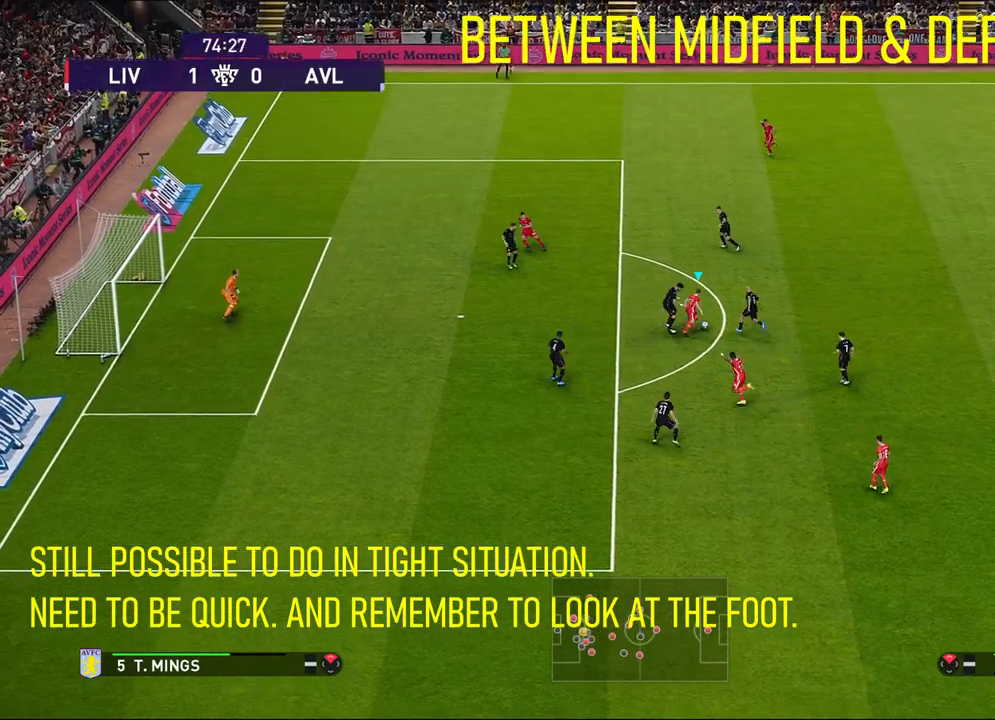
{"buttons": [], "left_stick": "up", "events": []}
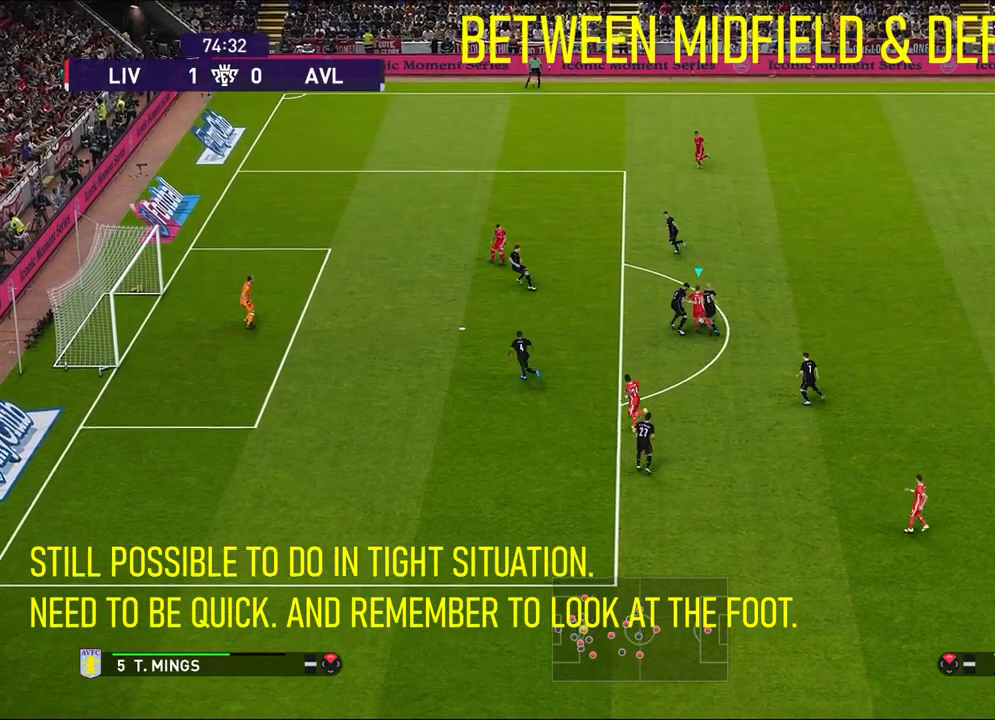
{"buttons": [], "left_stick": "up-right", "events": [[417, "left_stick", "up-right"]]}
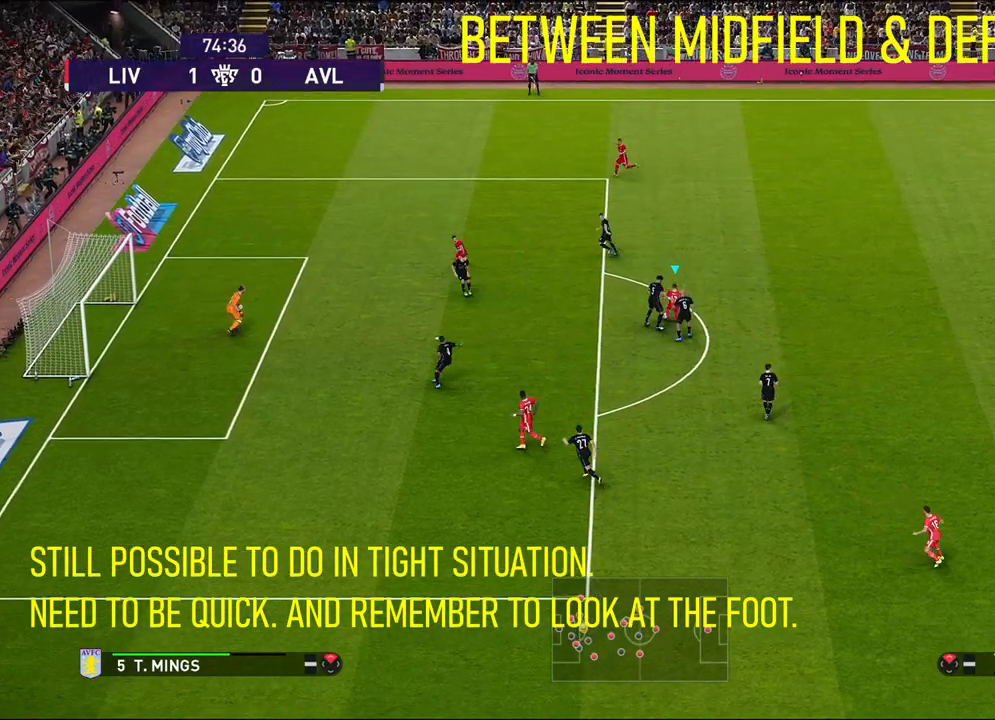
{"buttons": ["R1"], "left_stick": "up-right", "events": [[83, "R1", "down"]]}
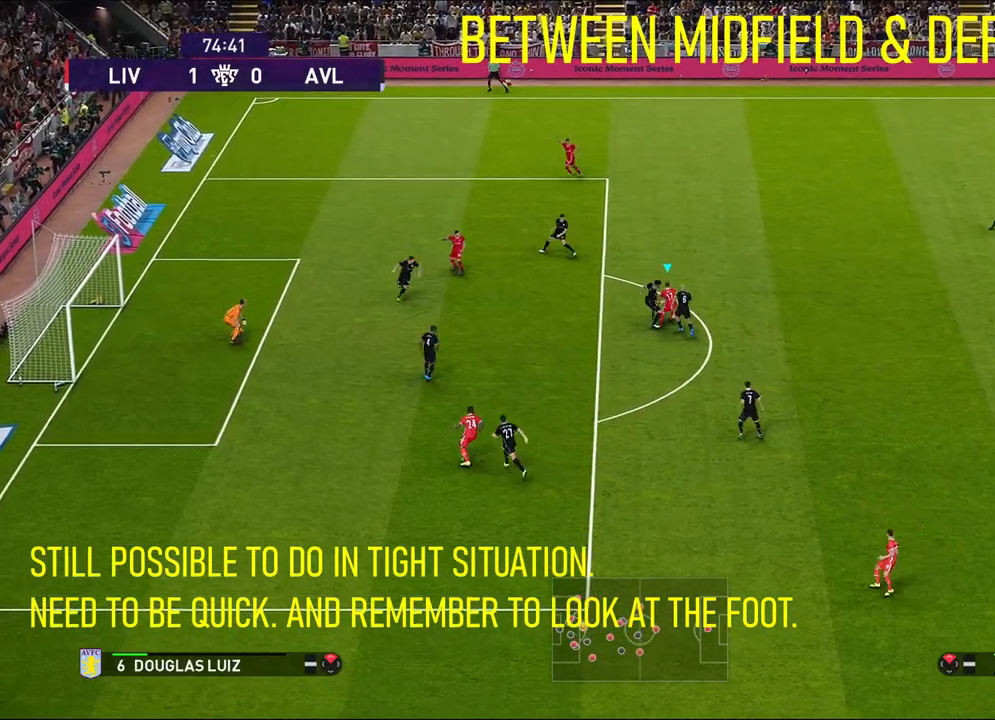
{"buttons": ["R1"], "left_stick": "up-right", "events": [[33, "R1", "up"], [417, "R1", "down"]]}
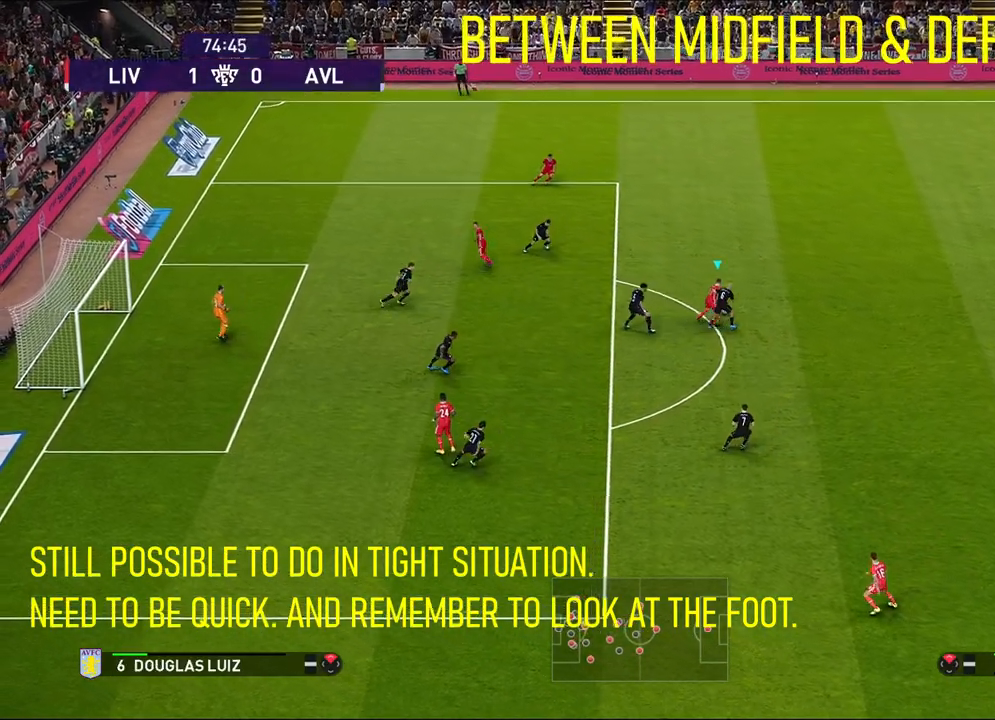
{"buttons": [], "left_stick": "up-right", "events": [[333, "R1", "up"]]}
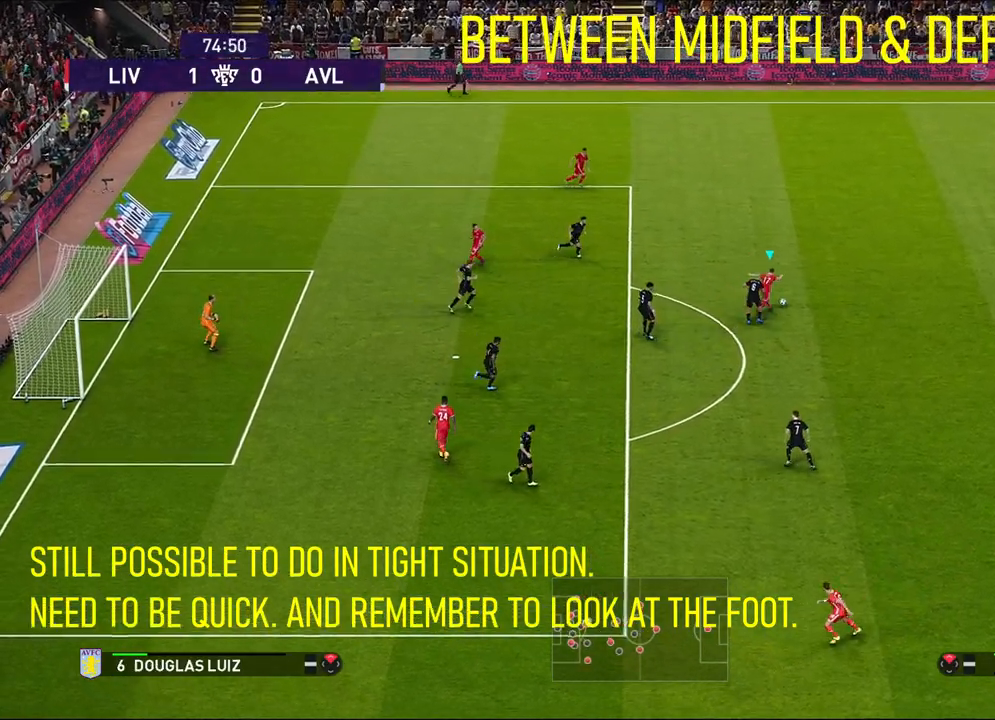
{"buttons": [], "left_stick": "center", "events": [[67, "left_stick", "right"], [117, "CROSS", "down"], [167, "CROSS", "up"], [483, "left_stick", "center"]]}